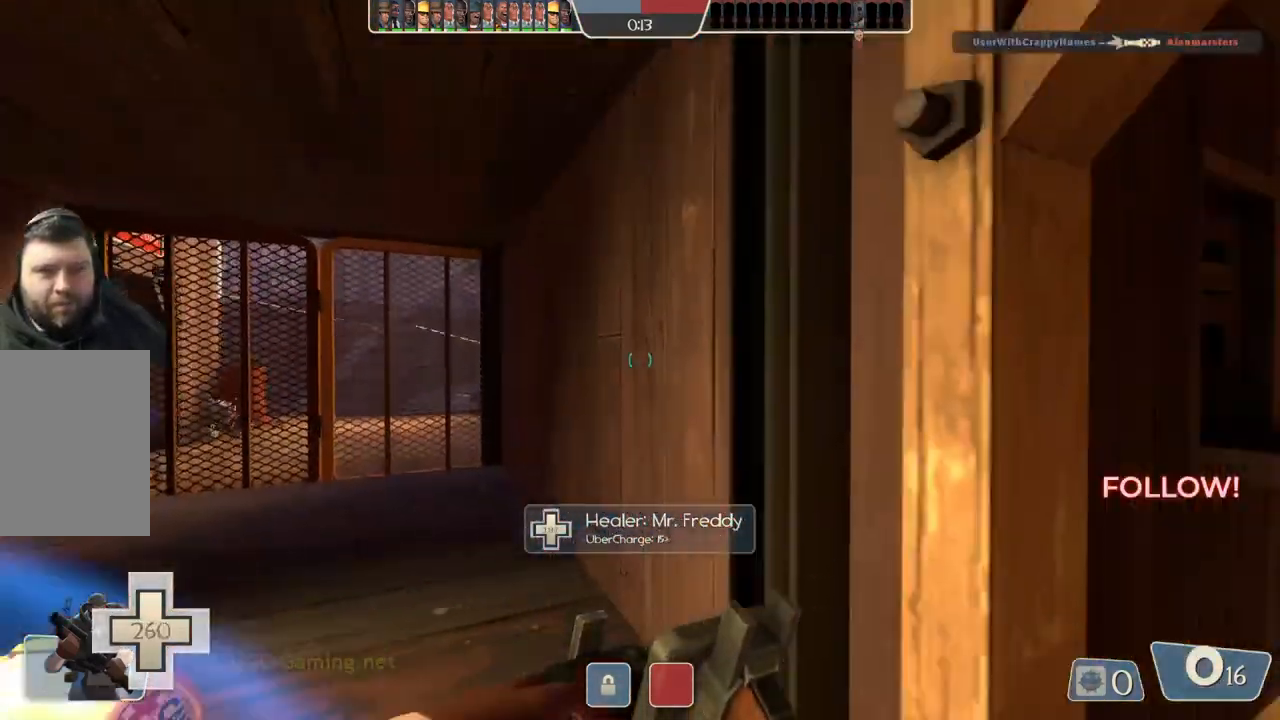
Gameplay with a controller (PlayStation layout); each line is a JSON object with the inputs held at the frame after it. "events" lists button and stick changes between this image and that frame as [ms after this image, input, new state], when the widget could be followed in between.
{"buttons": [], "left_stick": "down-right", "right_stick": "center", "events": [[250, "left_stick", "down-right"]]}
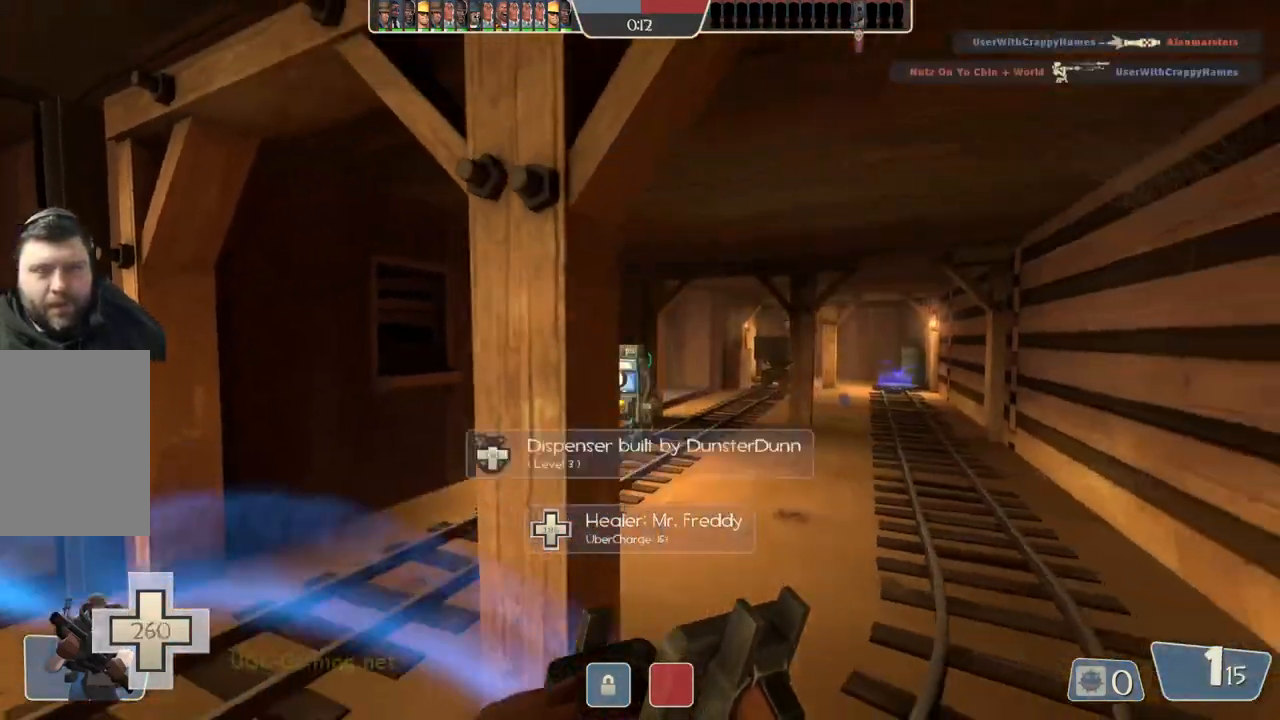
{"buttons": [], "left_stick": "up-right", "right_stick": "center", "events": [[183, "left_stick", "up-right"]]}
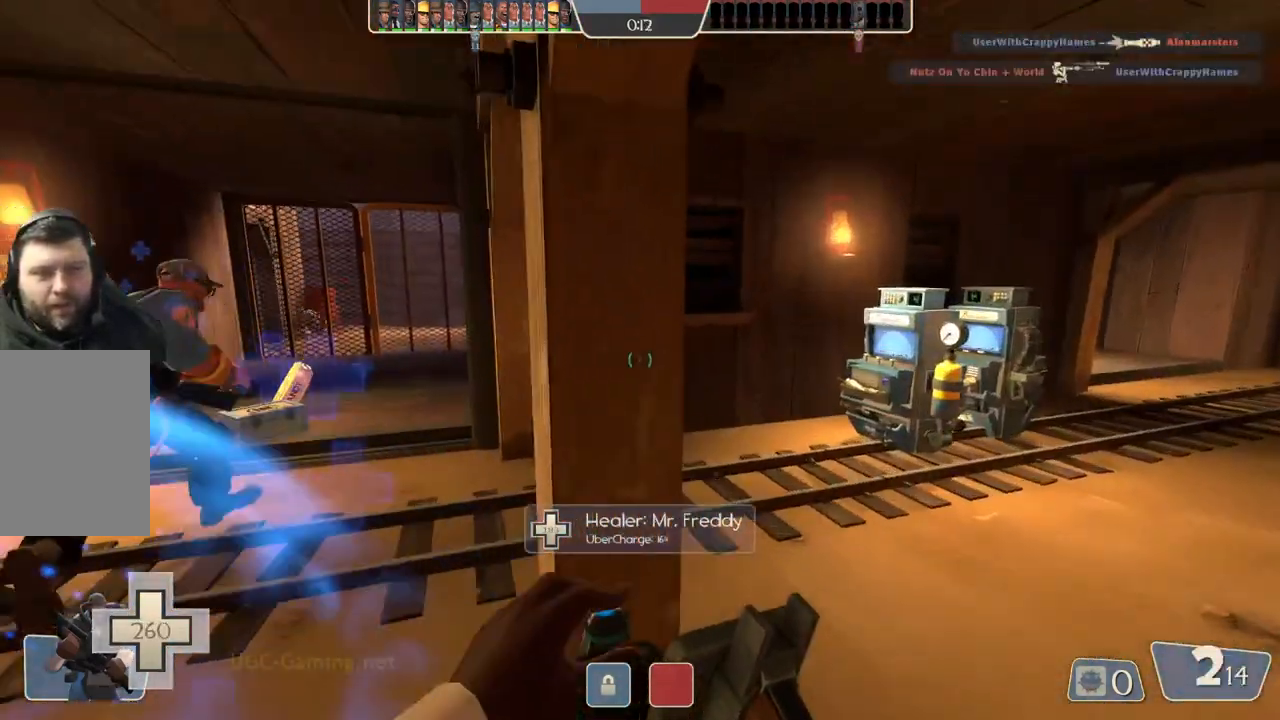
{"buttons": [], "left_stick": "up", "right_stick": "center", "events": [[483, "left_stick", "up"]]}
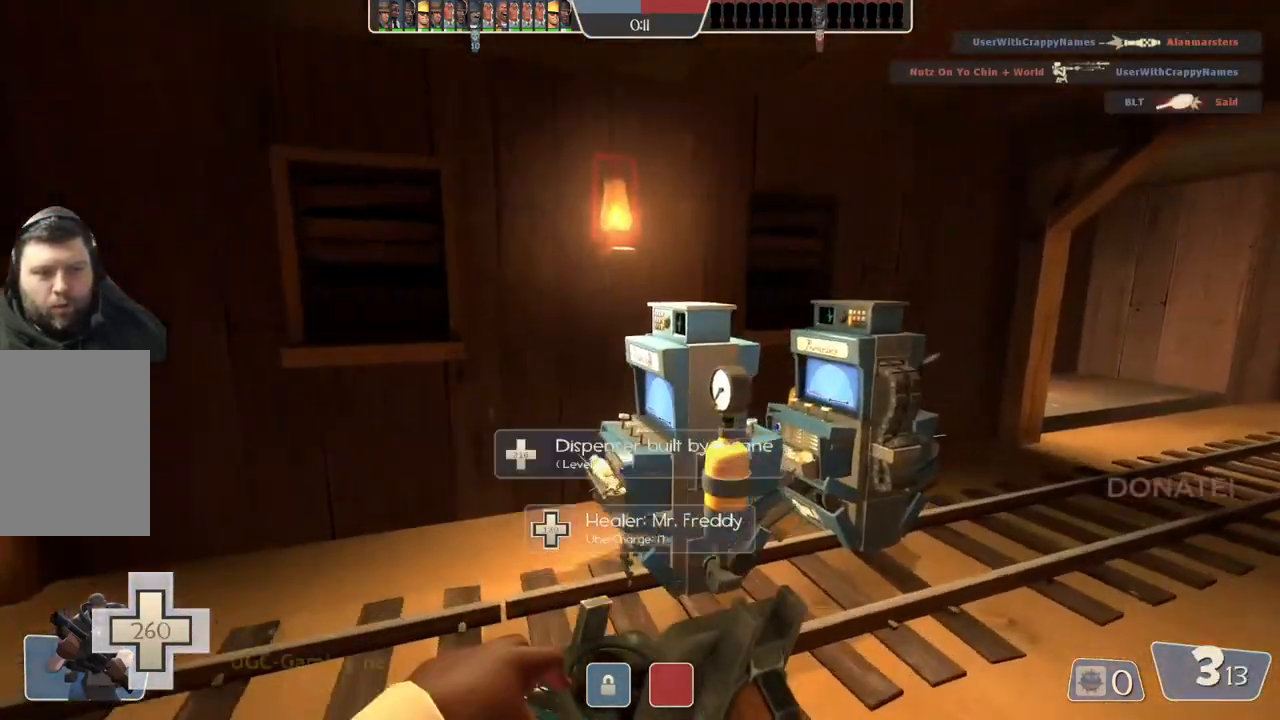
{"buttons": [], "left_stick": "center", "right_stick": "center", "events": [[333, "left_stick", "center"]]}
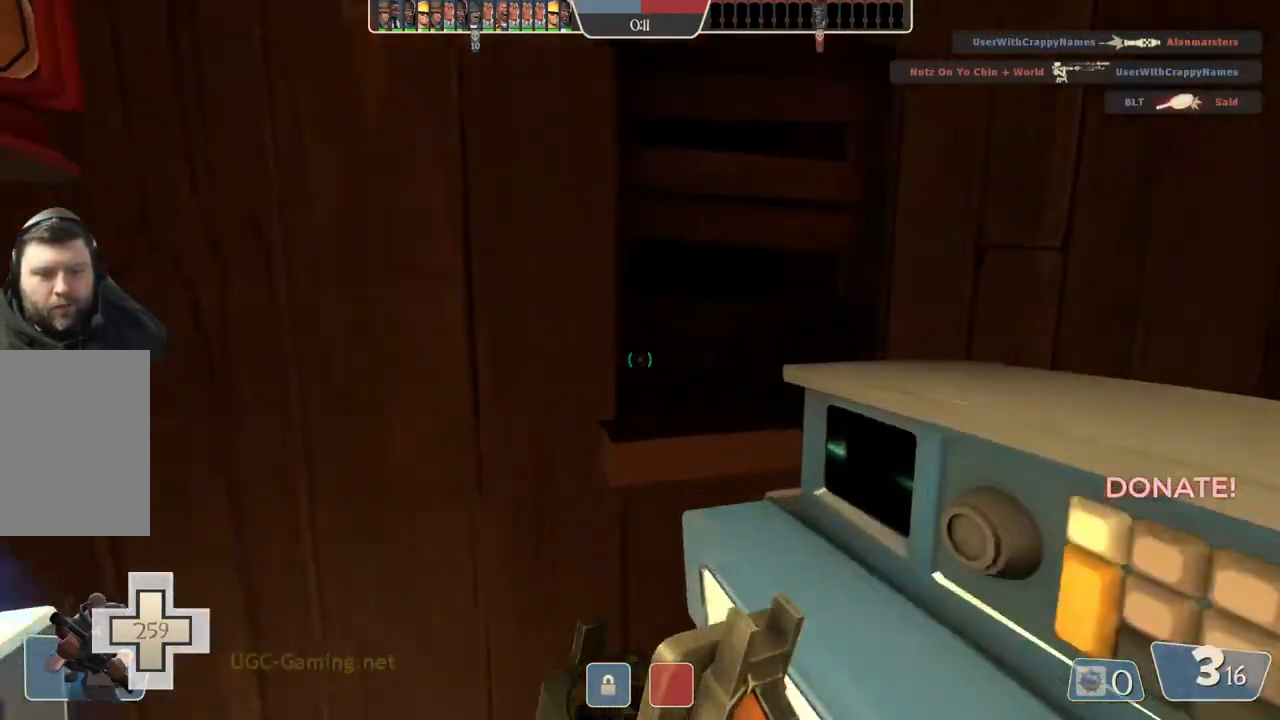
{"buttons": [], "left_stick": "center", "right_stick": "center", "events": []}
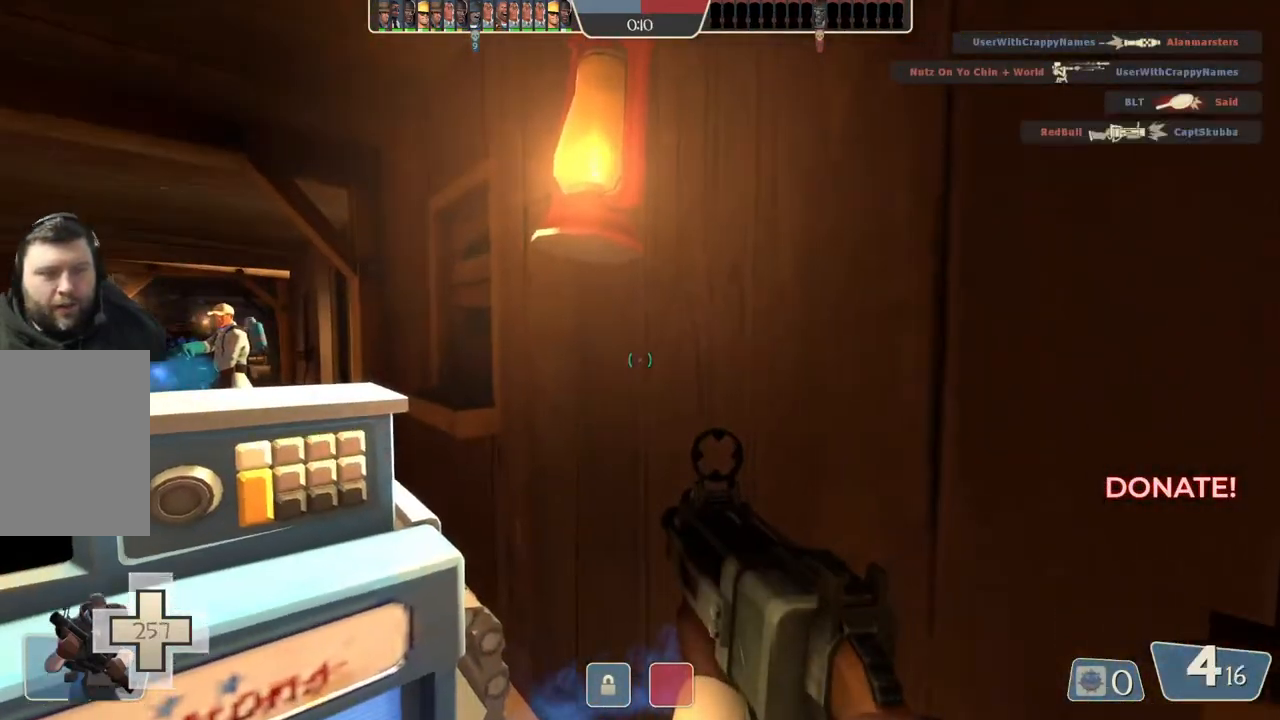
{"buttons": [], "left_stick": "up-left", "right_stick": "center", "events": [[17, "left_stick", "up-left"]]}
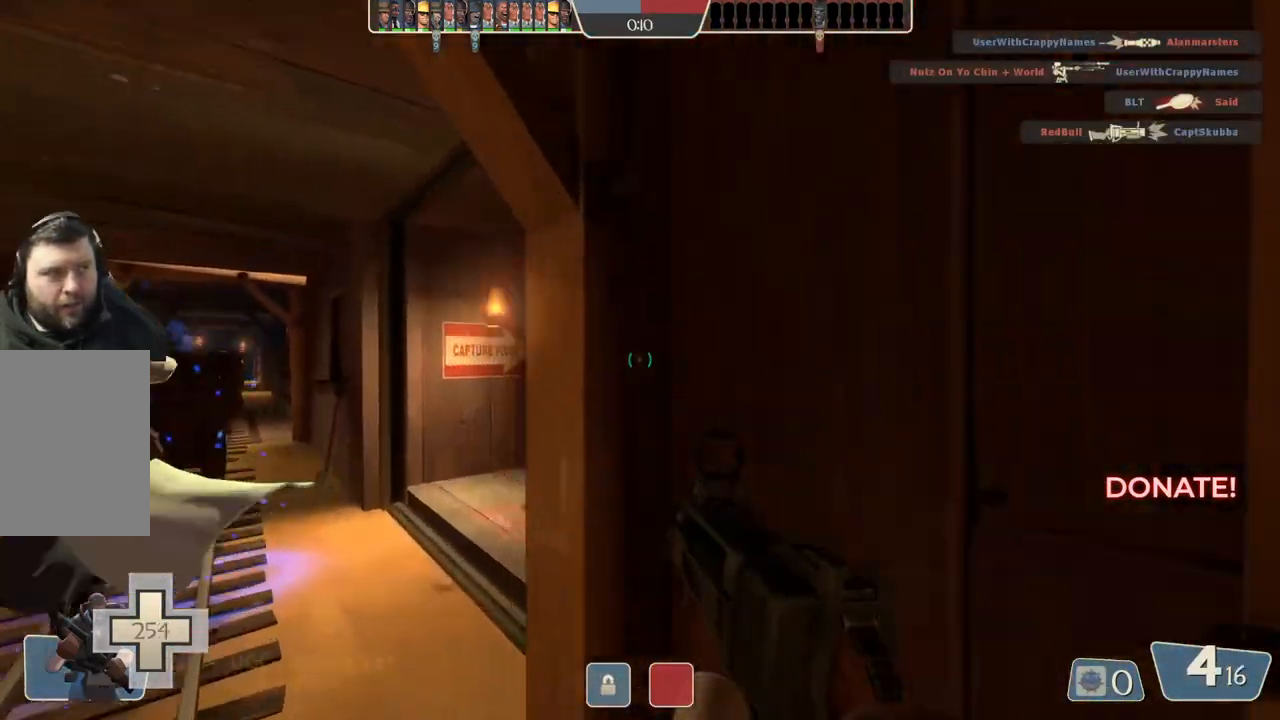
{"buttons": [], "left_stick": "up", "right_stick": "center", "events": [[467, "left_stick", "up"]]}
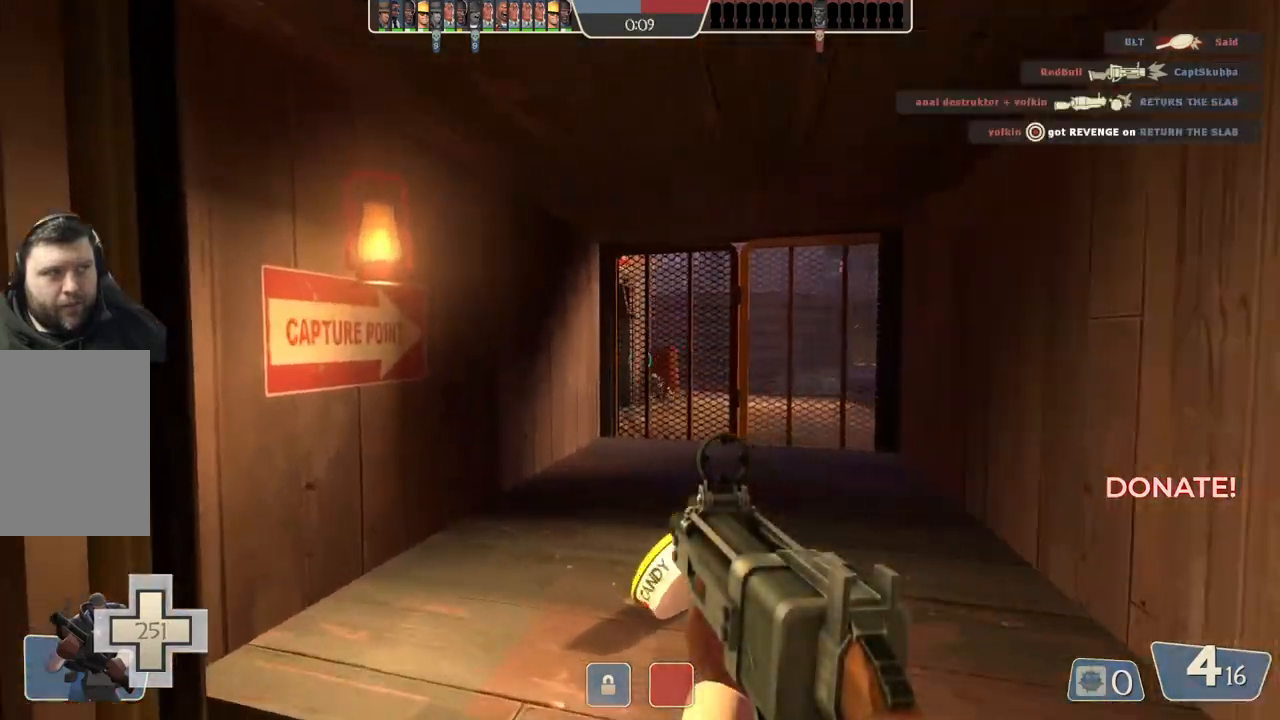
{"buttons": [], "left_stick": "up-right", "right_stick": "center", "events": [[117, "left_stick", "up-right"]]}
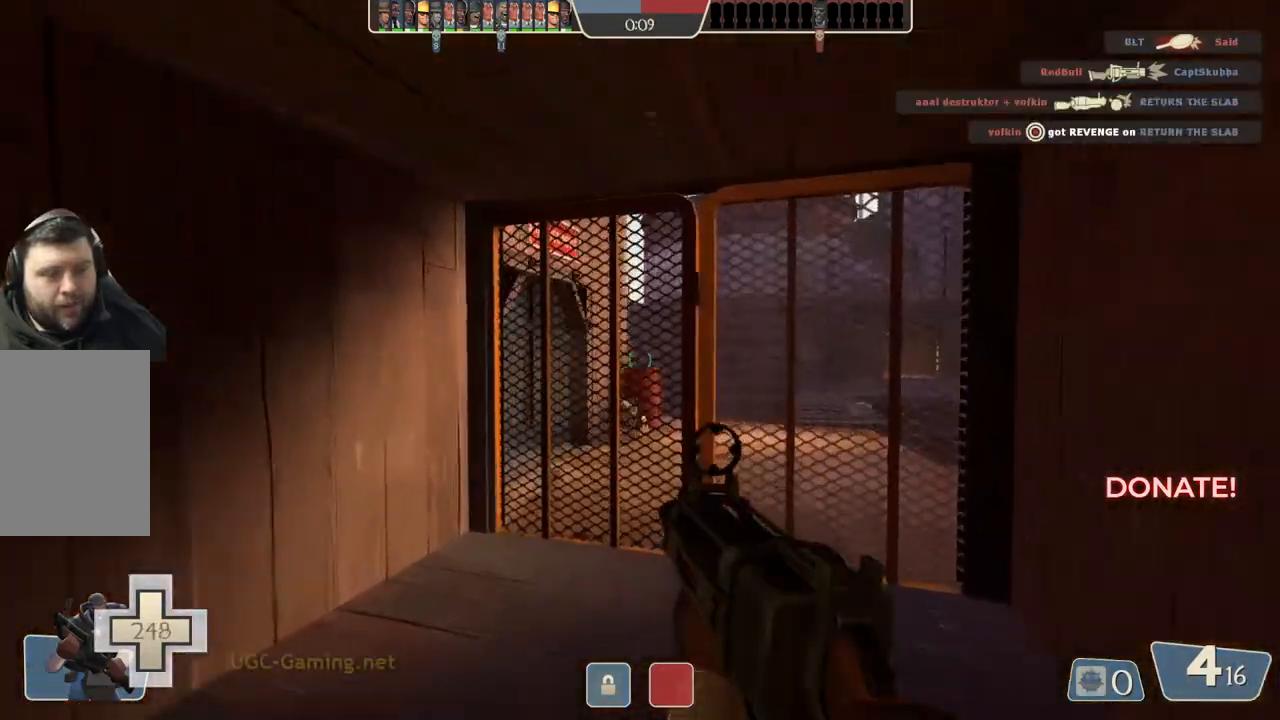
{"buttons": [], "left_stick": "down", "right_stick": "center", "events": [[467, "left_stick", "down"]]}
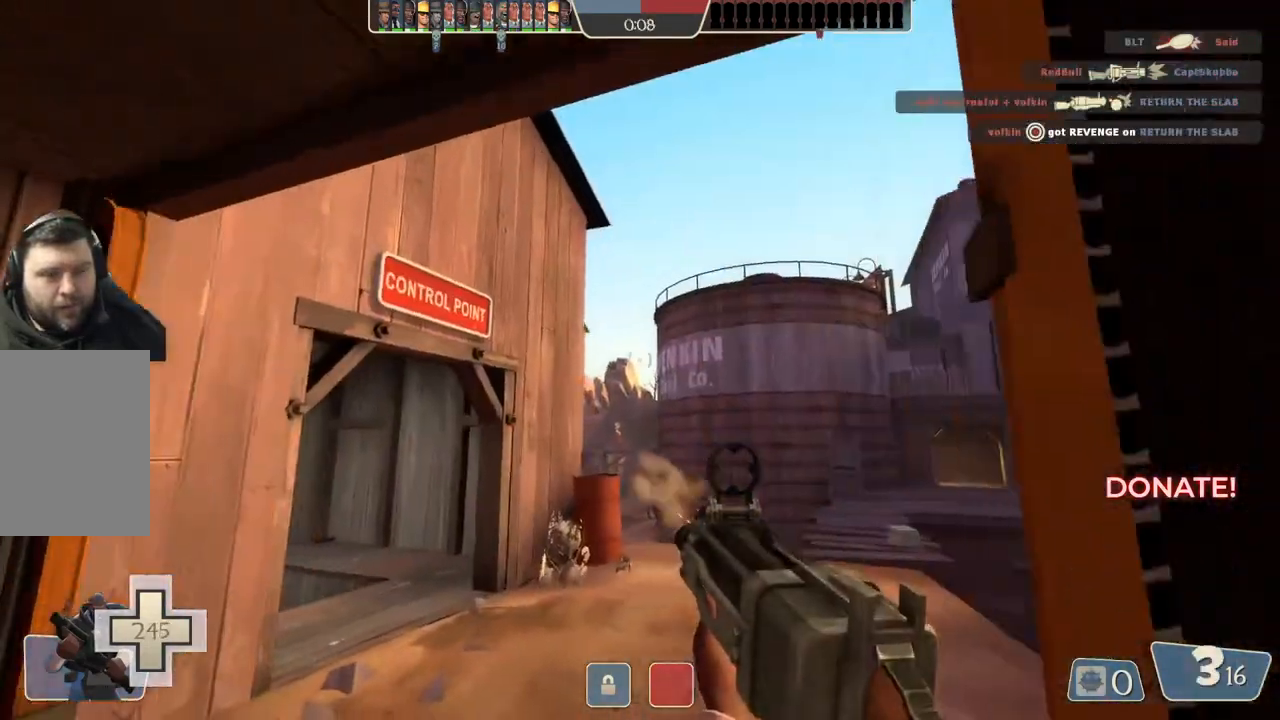
{"buttons": [], "left_stick": "down", "right_stick": "center", "events": [[100, "left_stick", "center"], [167, "left_stick", "up"], [400, "left_stick", "down"]]}
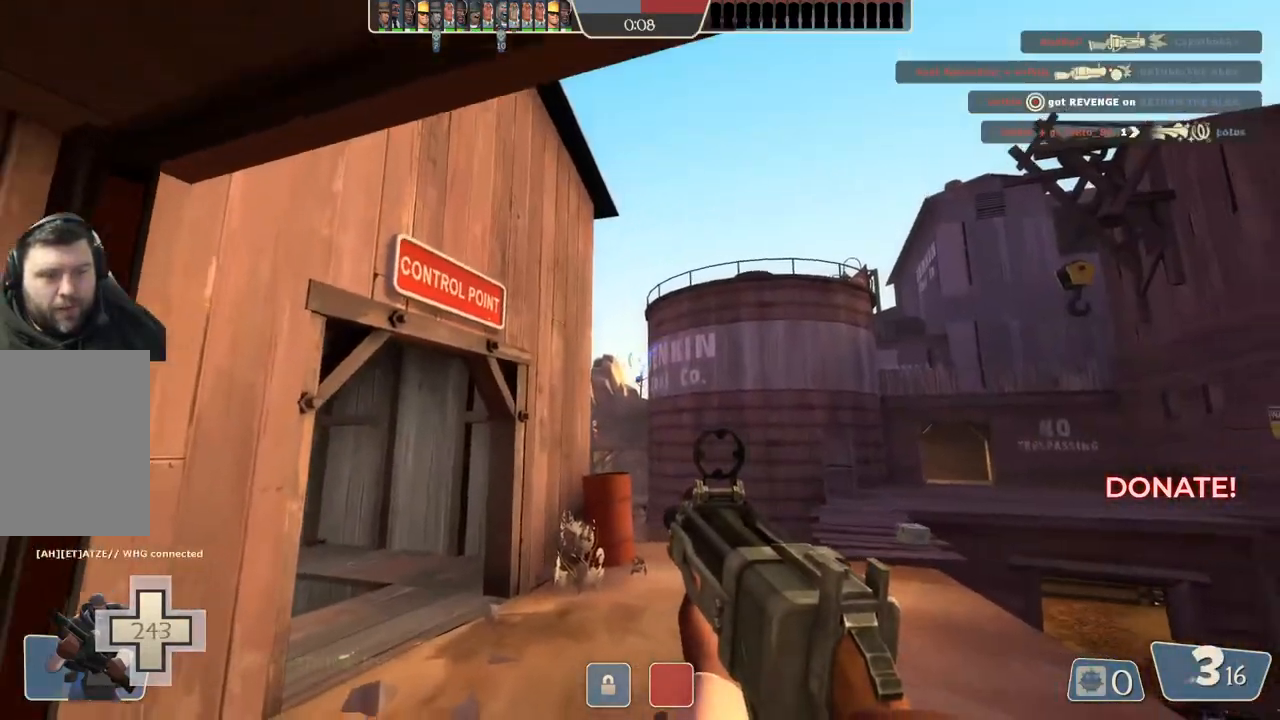
{"buttons": [], "left_stick": "center", "right_stick": "center", "events": [[167, "left_stick", "up"], [467, "left_stick", "center"]]}
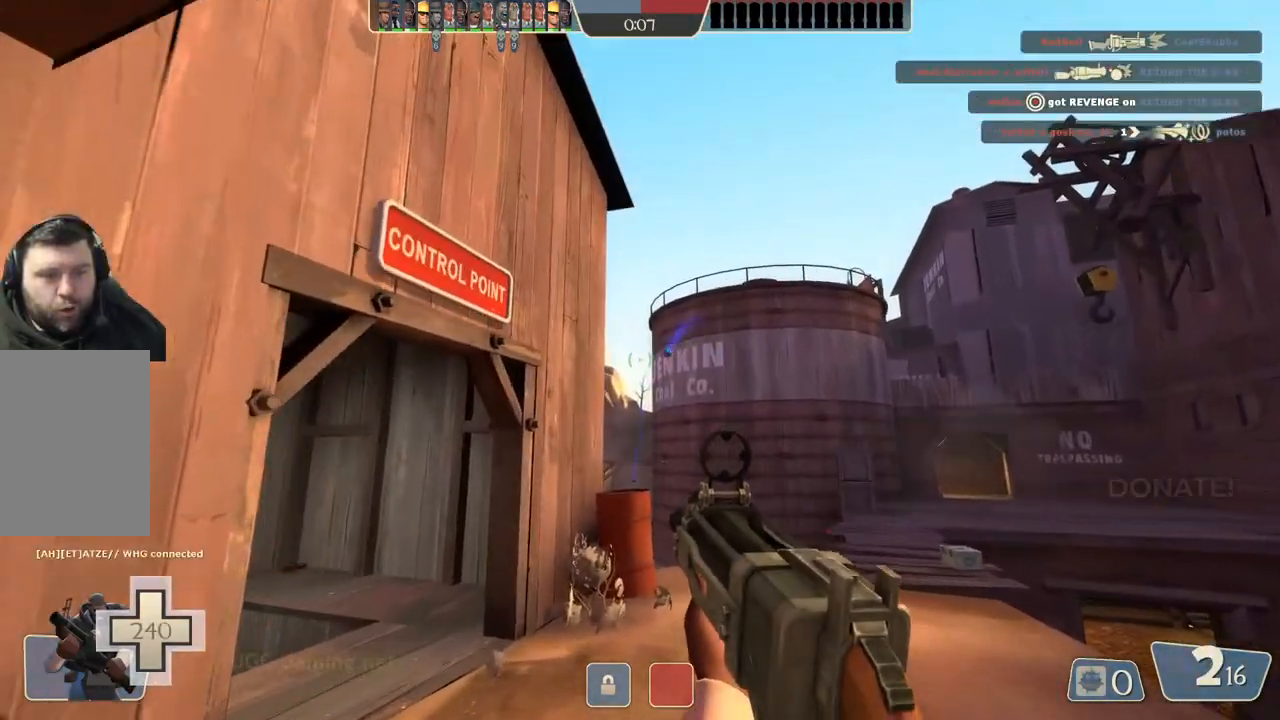
{"buttons": [], "left_stick": "up", "right_stick": "center", "events": [[33, "left_stick", "down"], [250, "left_stick", "right"], [333, "left_stick", "up"]]}
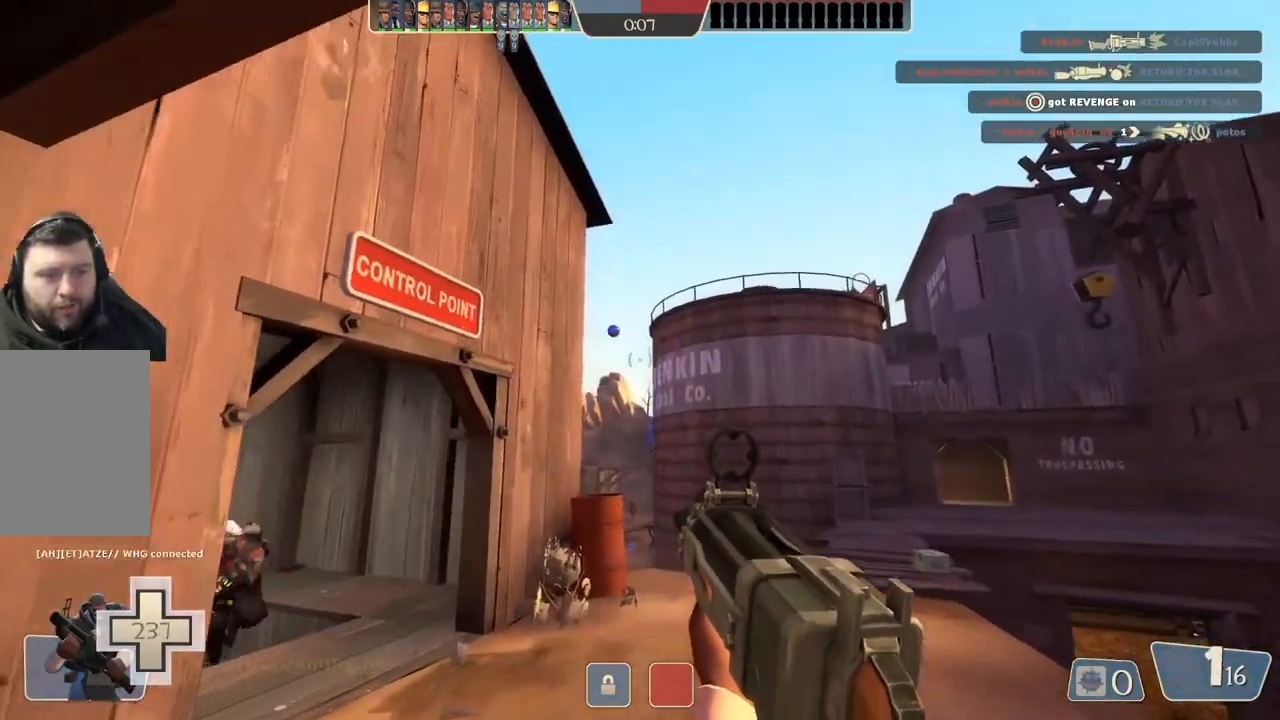
{"buttons": [], "left_stick": "down-left", "right_stick": "center", "events": [[33, "left_stick", "center"], [117, "left_stick", "down"], [267, "left_stick", "down-left"]]}
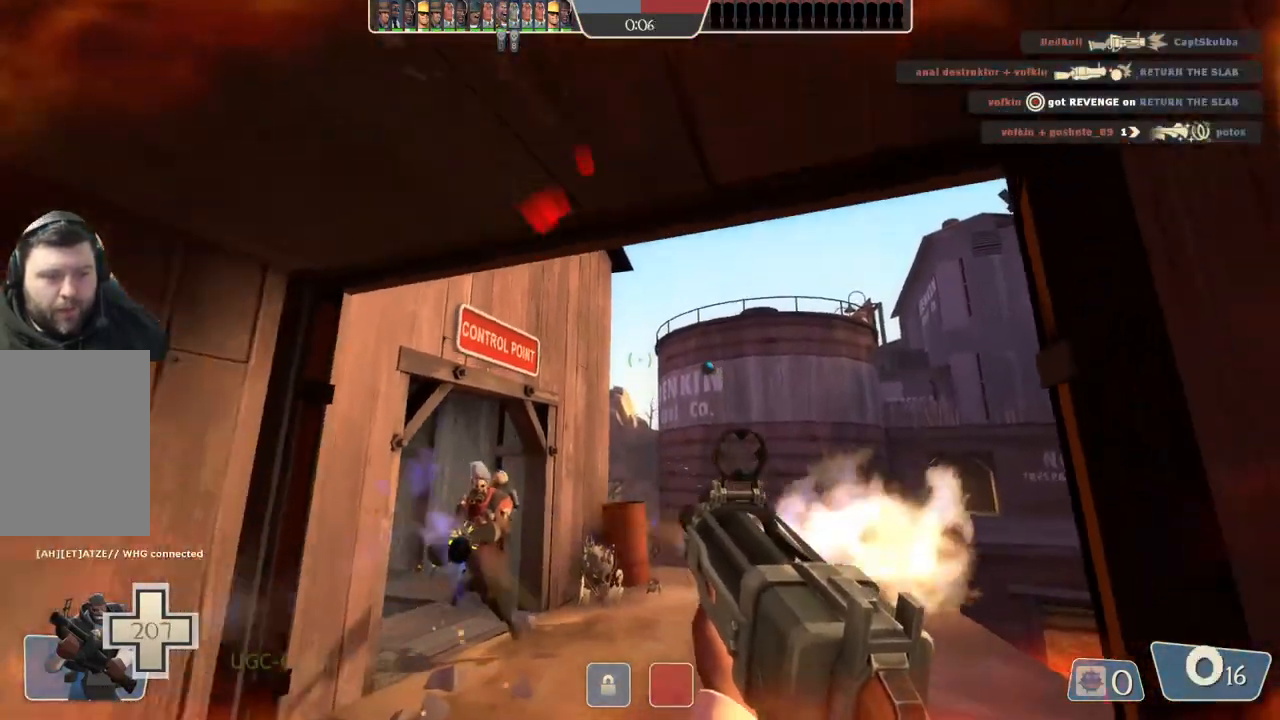
{"buttons": [], "left_stick": "down-left", "right_stick": "center", "events": []}
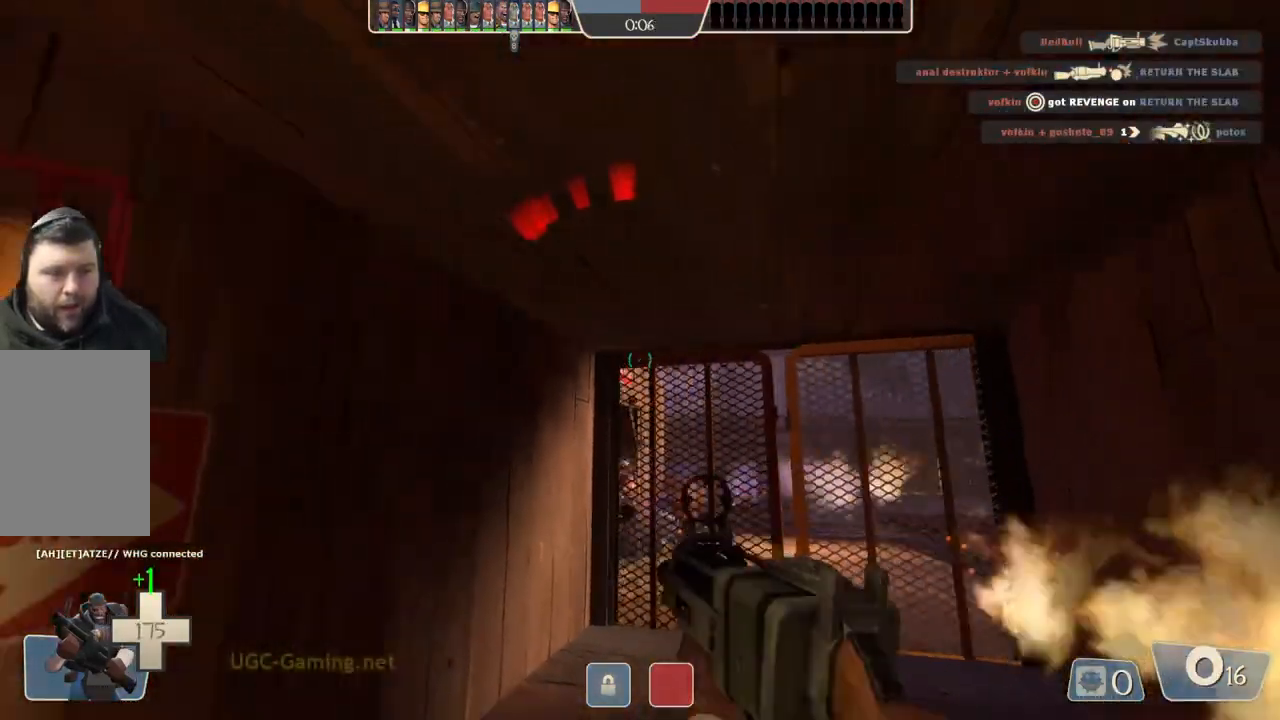
{"buttons": [], "left_stick": "down-left", "right_stick": "center", "events": []}
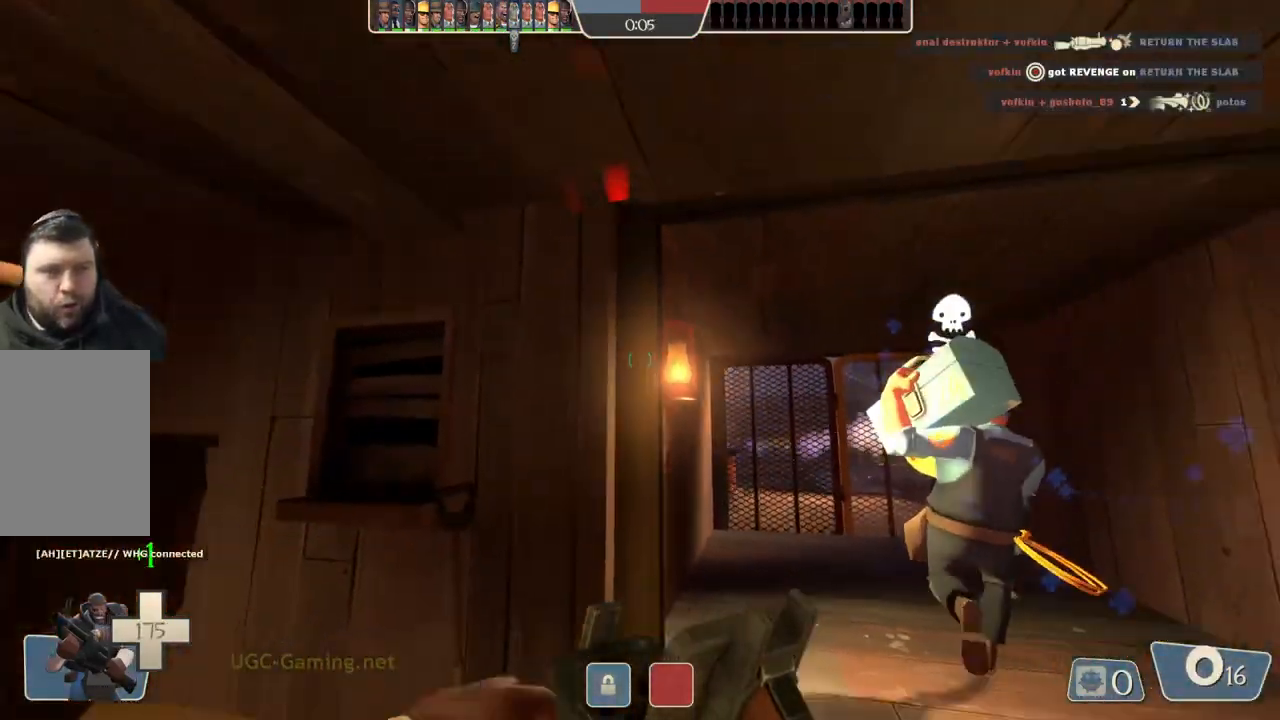
{"buttons": [], "left_stick": "down-left", "right_stick": "center", "events": []}
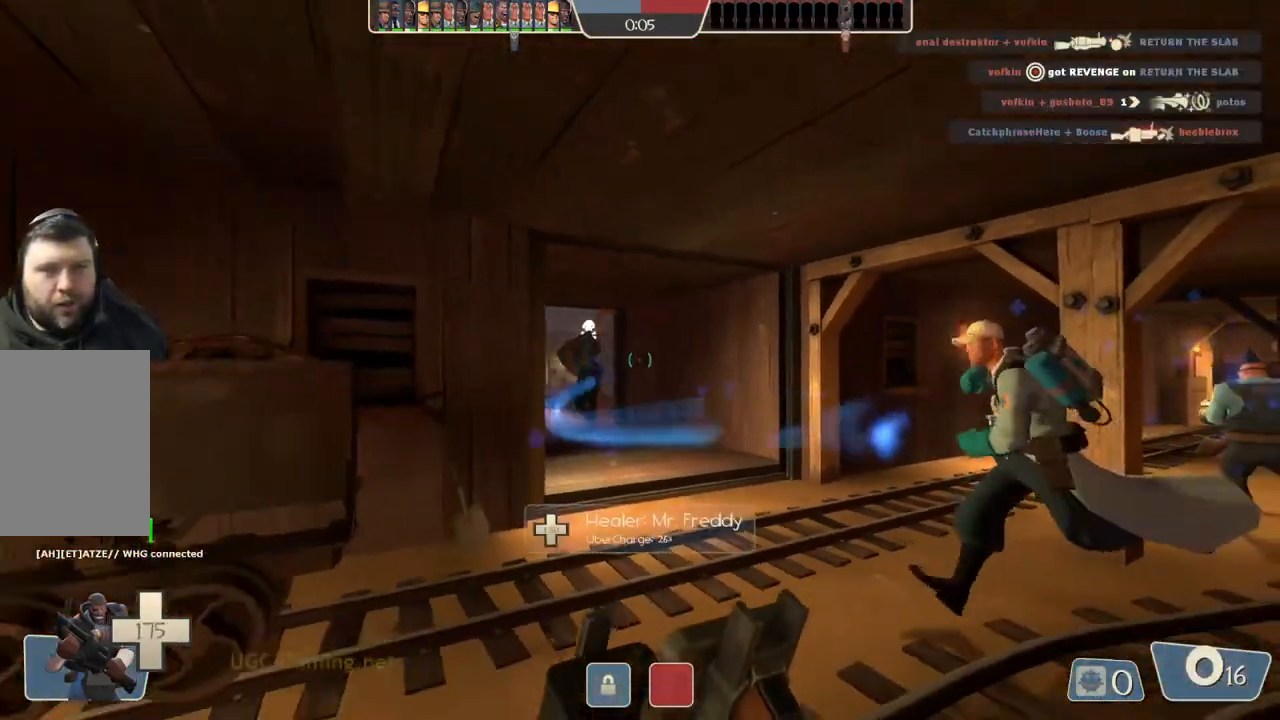
{"buttons": [], "left_stick": "up", "right_stick": "center", "events": [[50, "left_stick", "center"], [433, "left_stick", "up"]]}
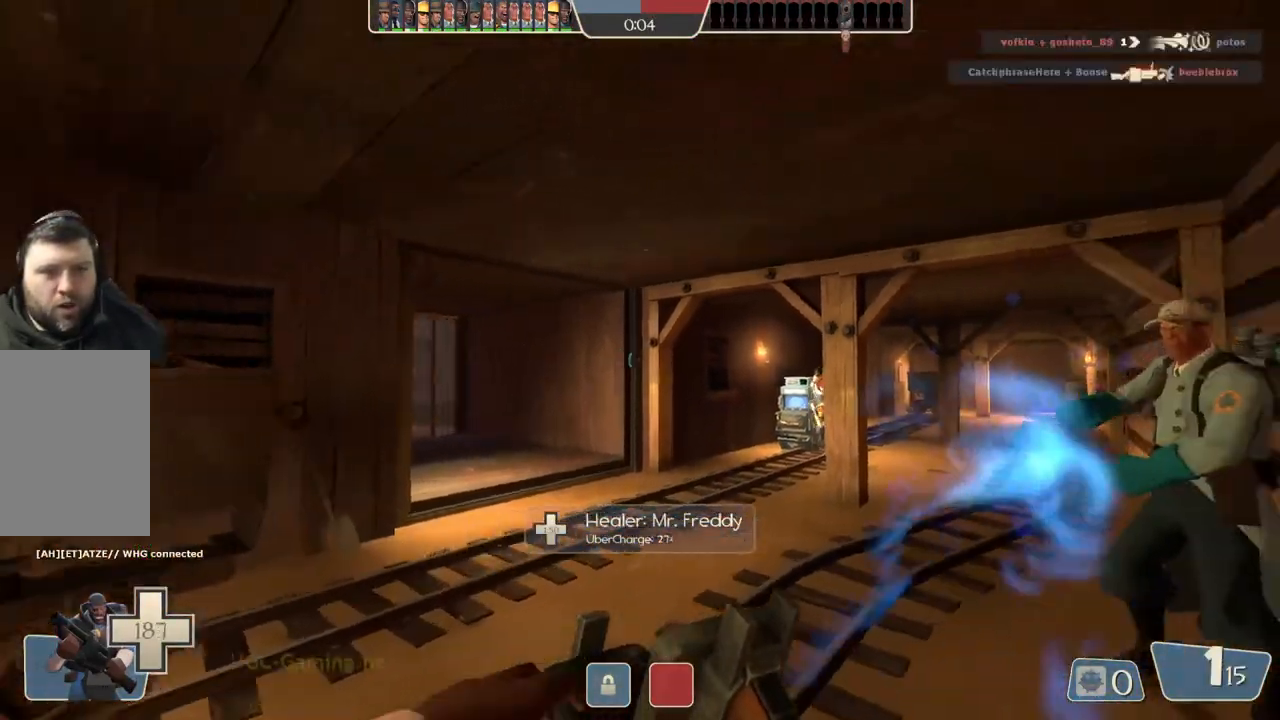
{"buttons": [], "left_stick": "up", "right_stick": "center", "events": []}
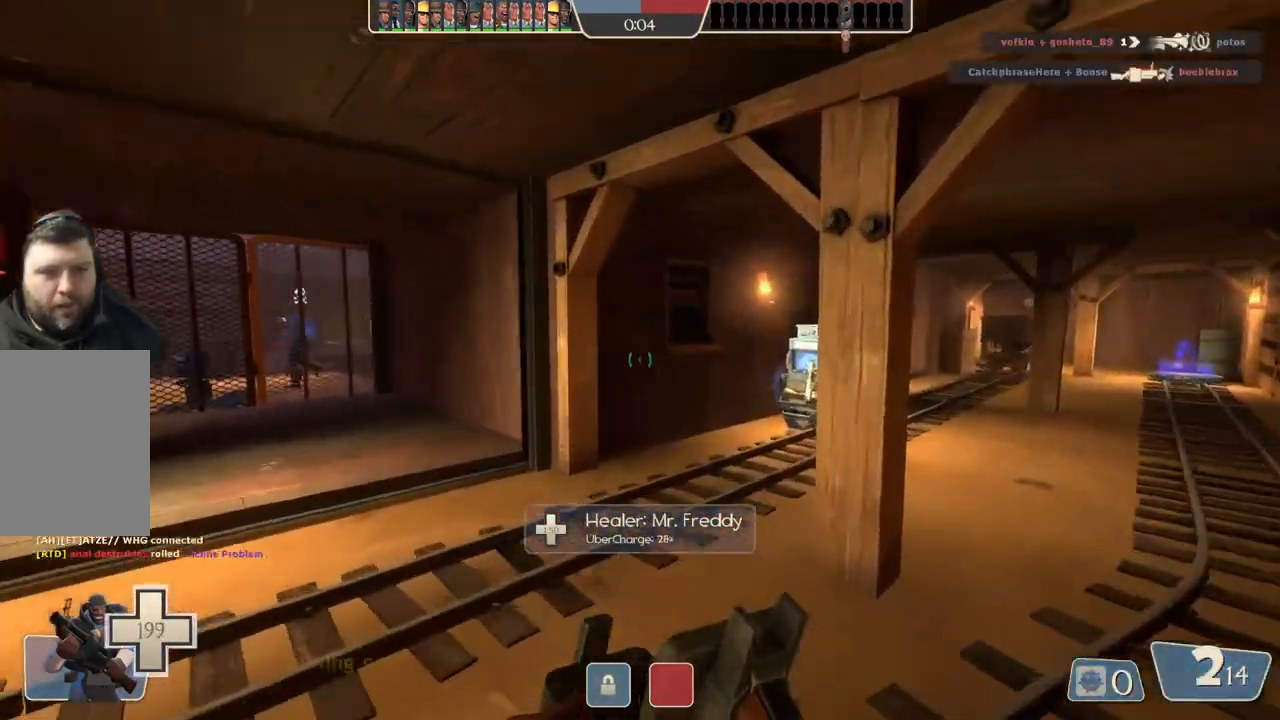
{"buttons": [], "left_stick": "up", "right_stick": "center", "events": []}
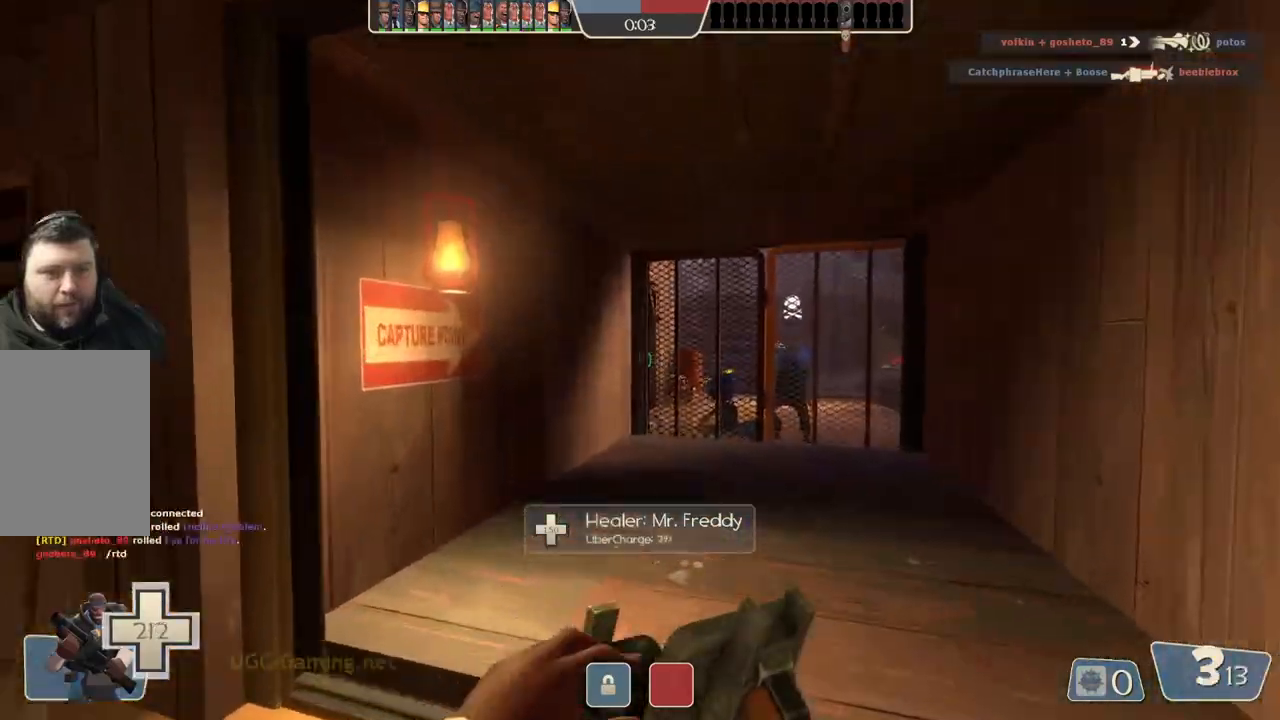
{"buttons": [], "left_stick": "up-right", "right_stick": "center", "events": [[217, "left_stick", "up-right"]]}
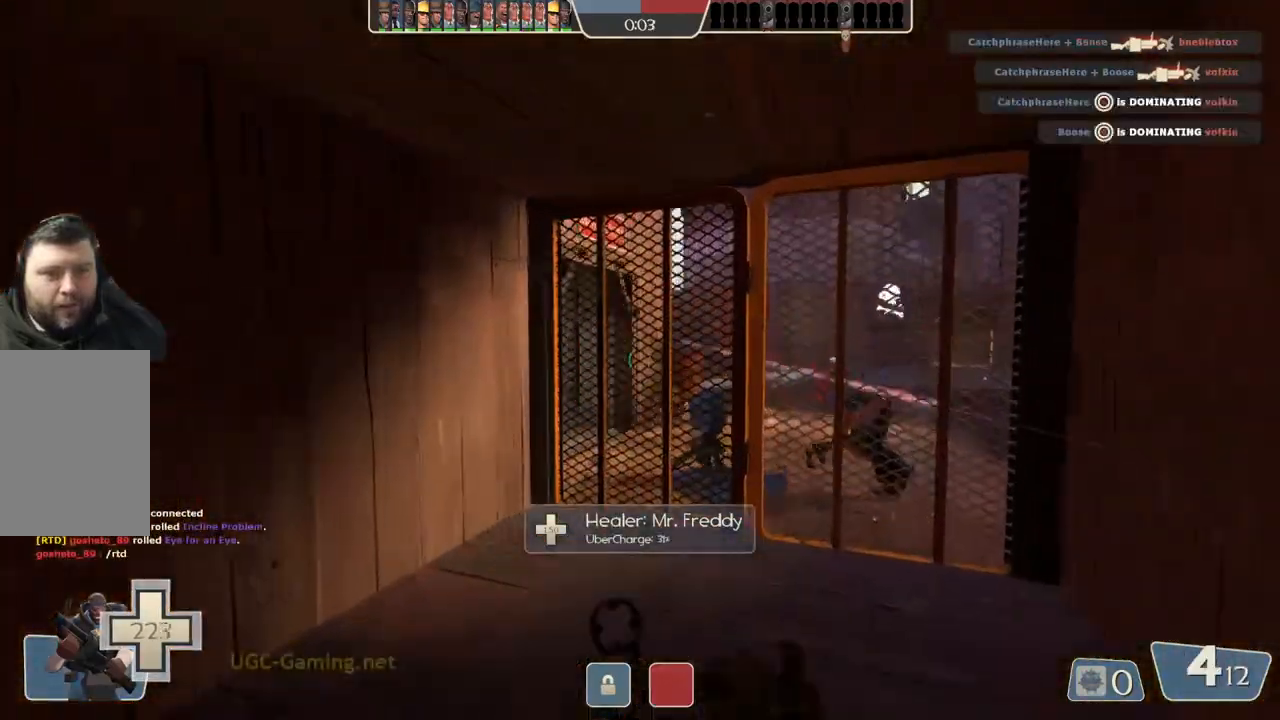
{"buttons": [], "left_stick": "down", "right_stick": "center", "events": [[500, "left_stick", "down"]]}
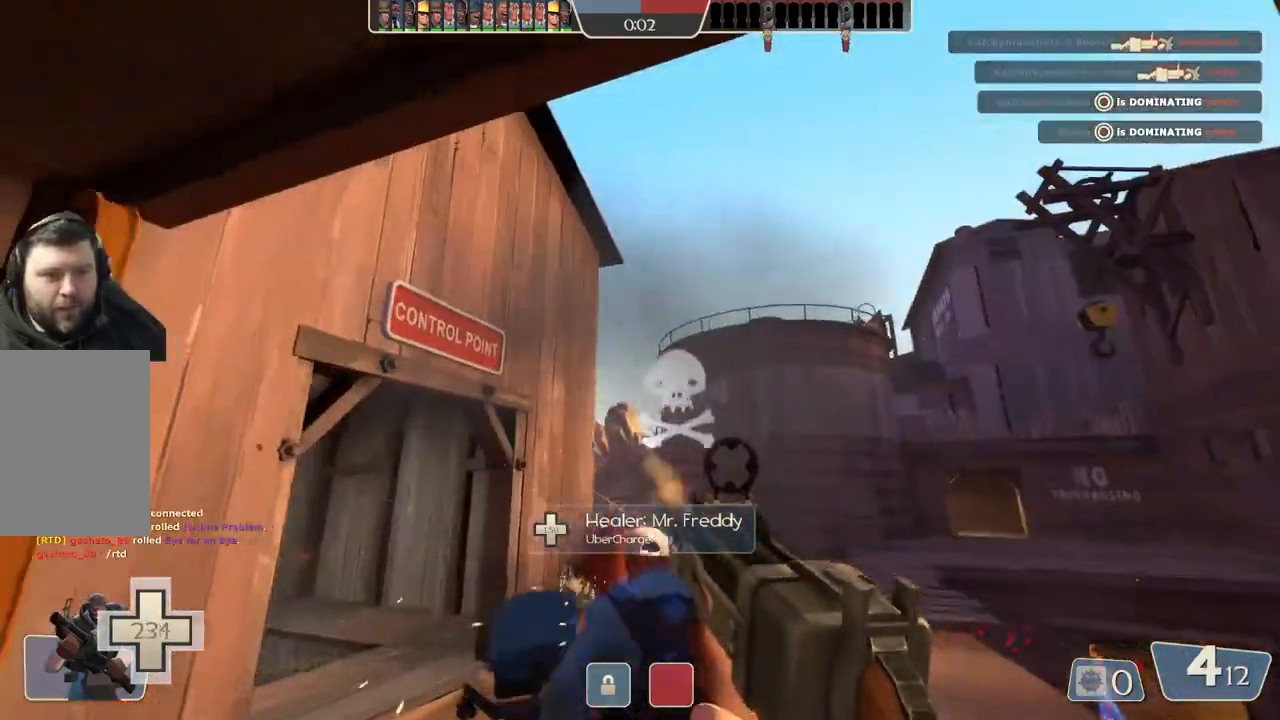
{"buttons": [], "left_stick": "down", "right_stick": "center", "events": [[150, "left_stick", "center"], [200, "left_stick", "up"], [500, "left_stick", "down"]]}
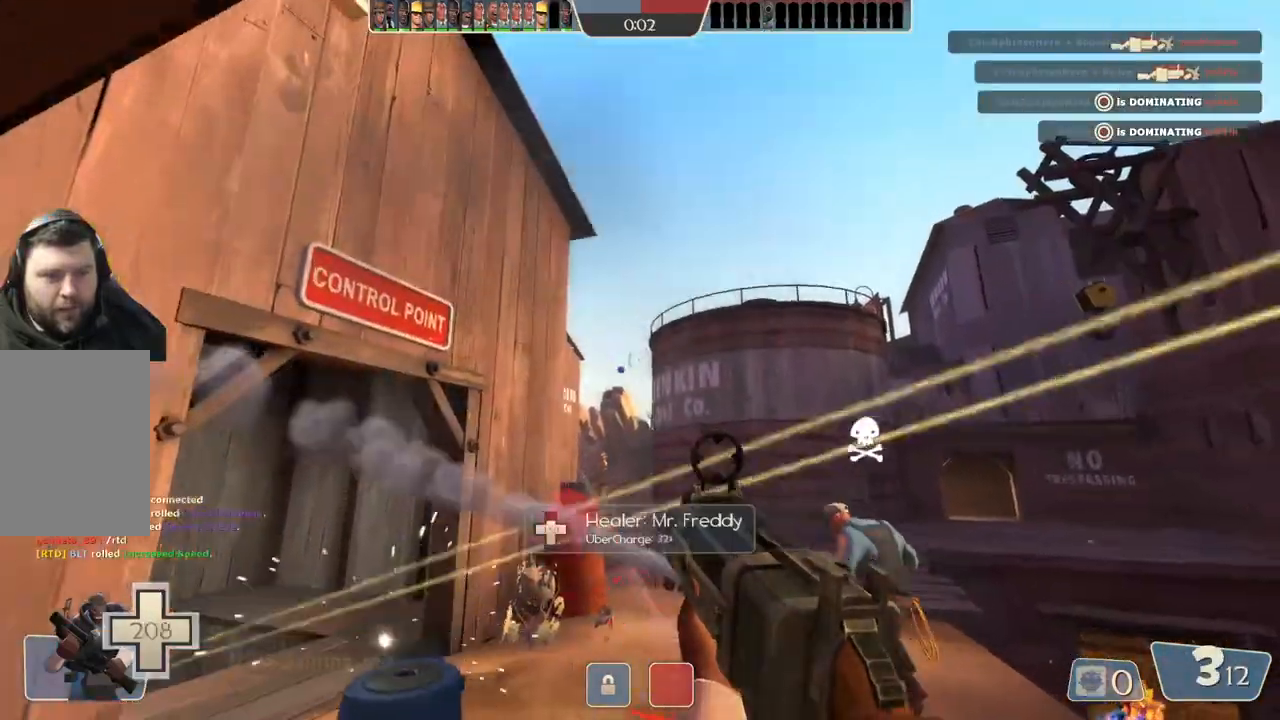
{"buttons": [], "left_stick": "down-right", "right_stick": "center", "events": [[300, "left_stick", "up"], [483, "left_stick", "down-right"]]}
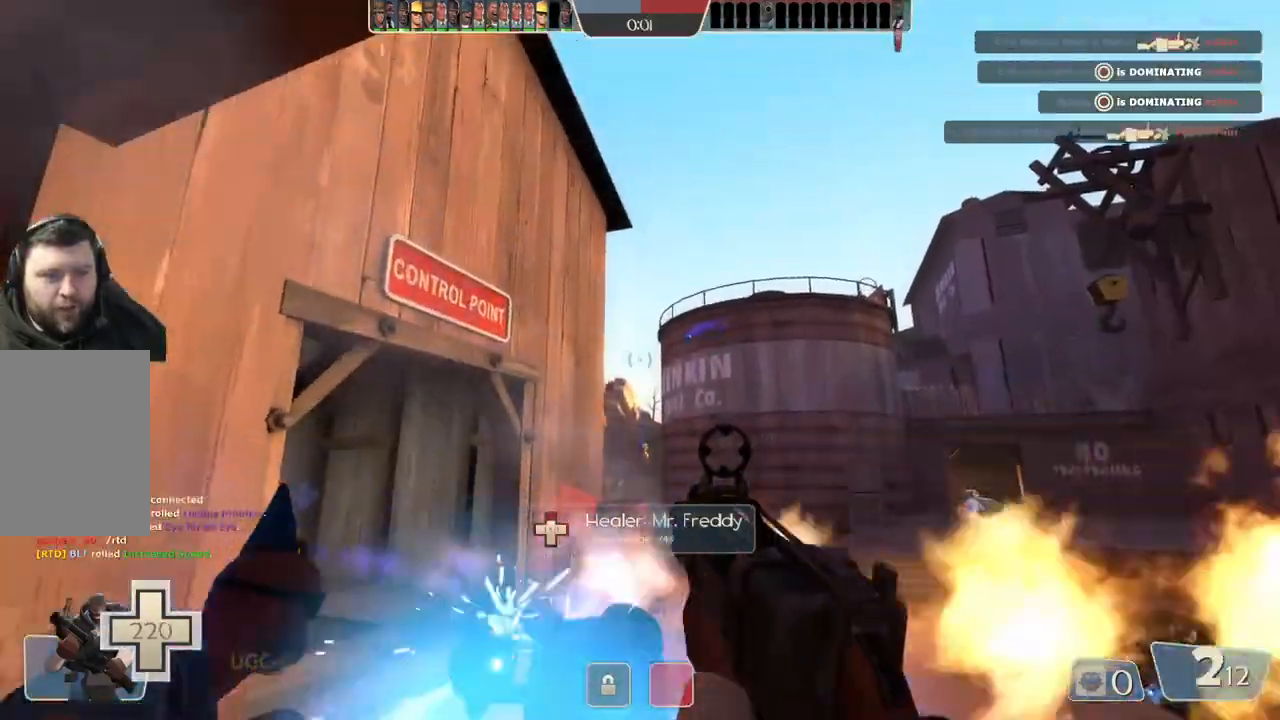
{"buttons": [], "left_stick": "up", "right_stick": "center", "events": [[67, "left_stick", "down"], [350, "left_stick", "right"], [400, "left_stick", "up"]]}
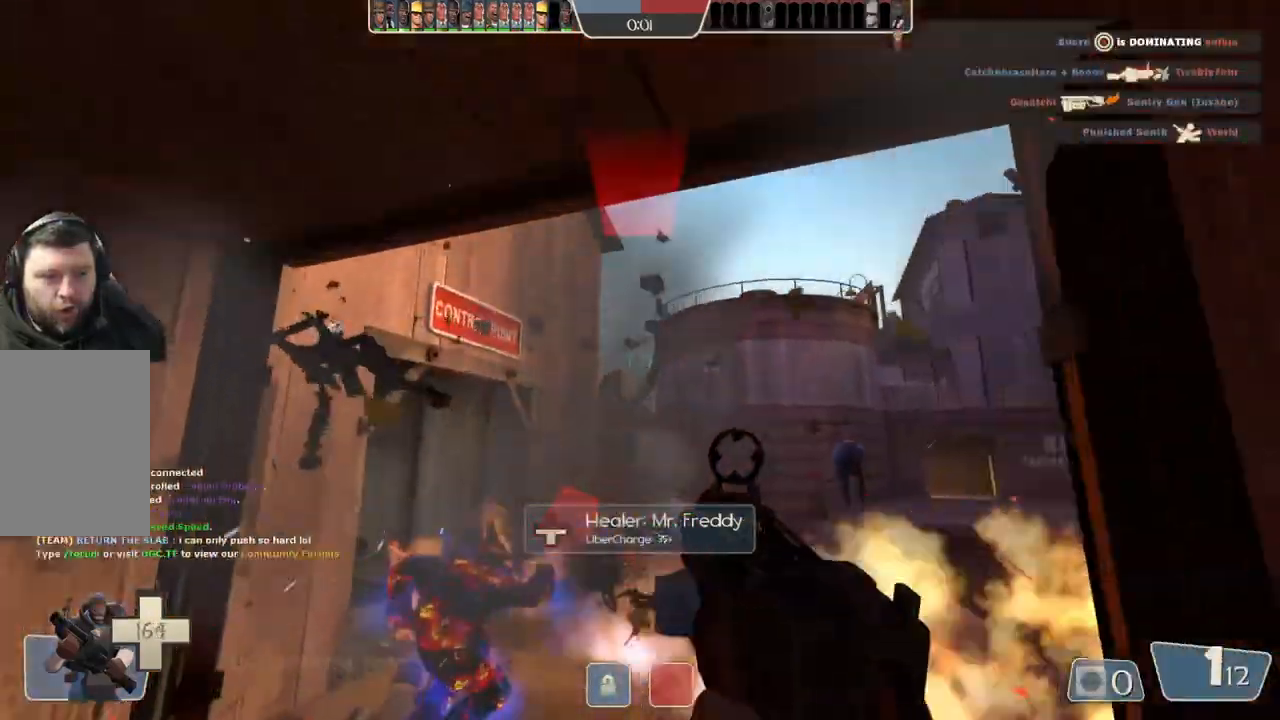
{"buttons": [], "left_stick": "down-left", "right_stick": "center", "events": [[150, "left_stick", "center"], [233, "left_stick", "right"], [283, "left_stick", "down"], [467, "left_stick", "down-left"]]}
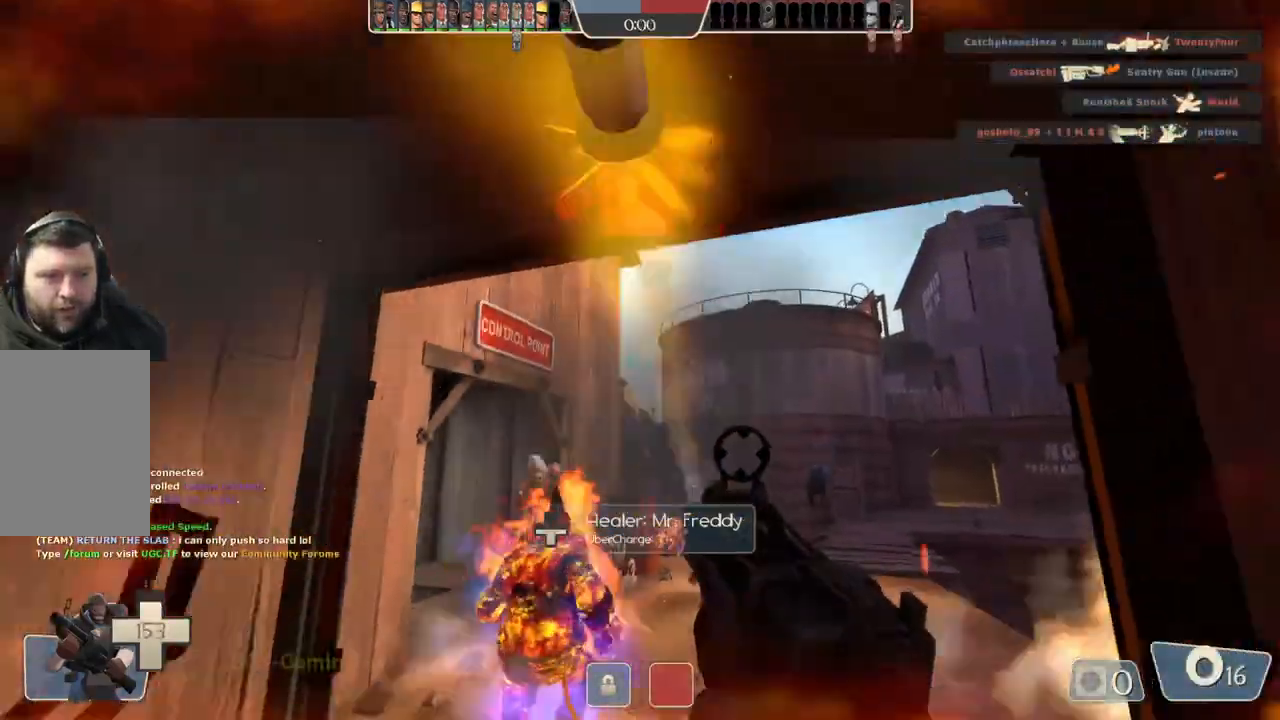
{"buttons": [], "left_stick": "down-left", "right_stick": "center", "events": []}
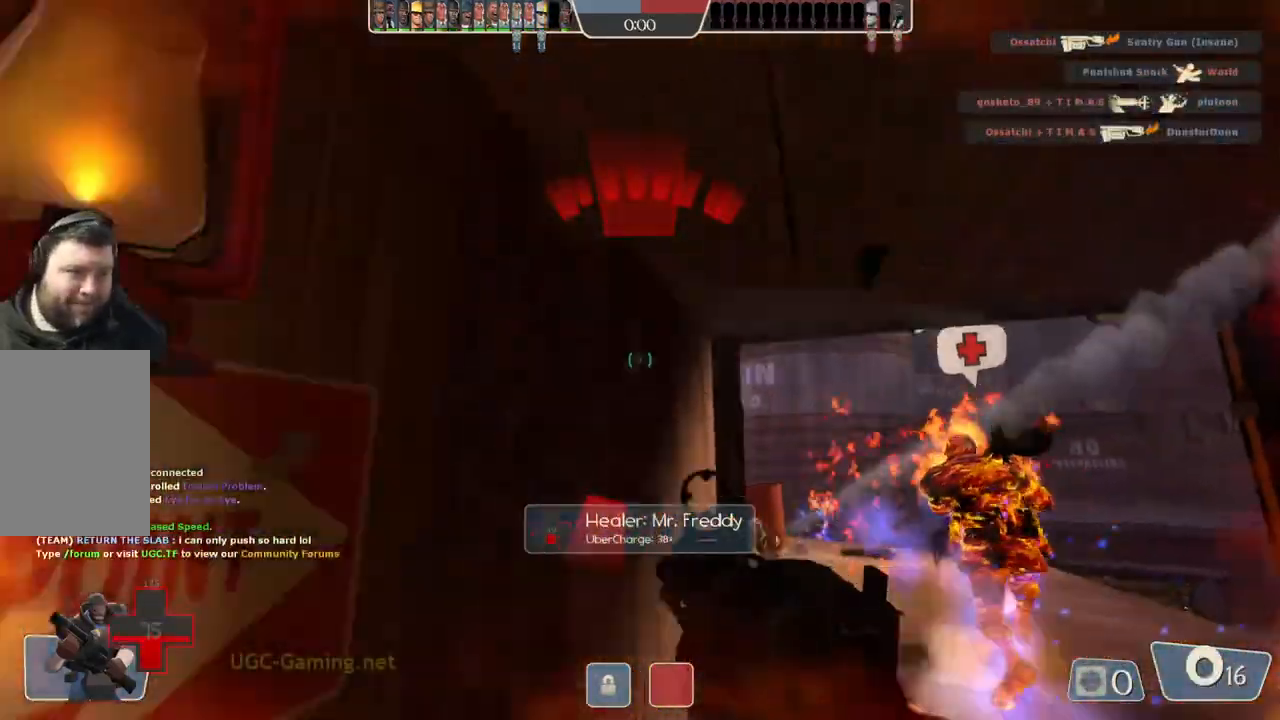
{"buttons": [], "left_stick": "down-left", "right_stick": "center", "events": []}
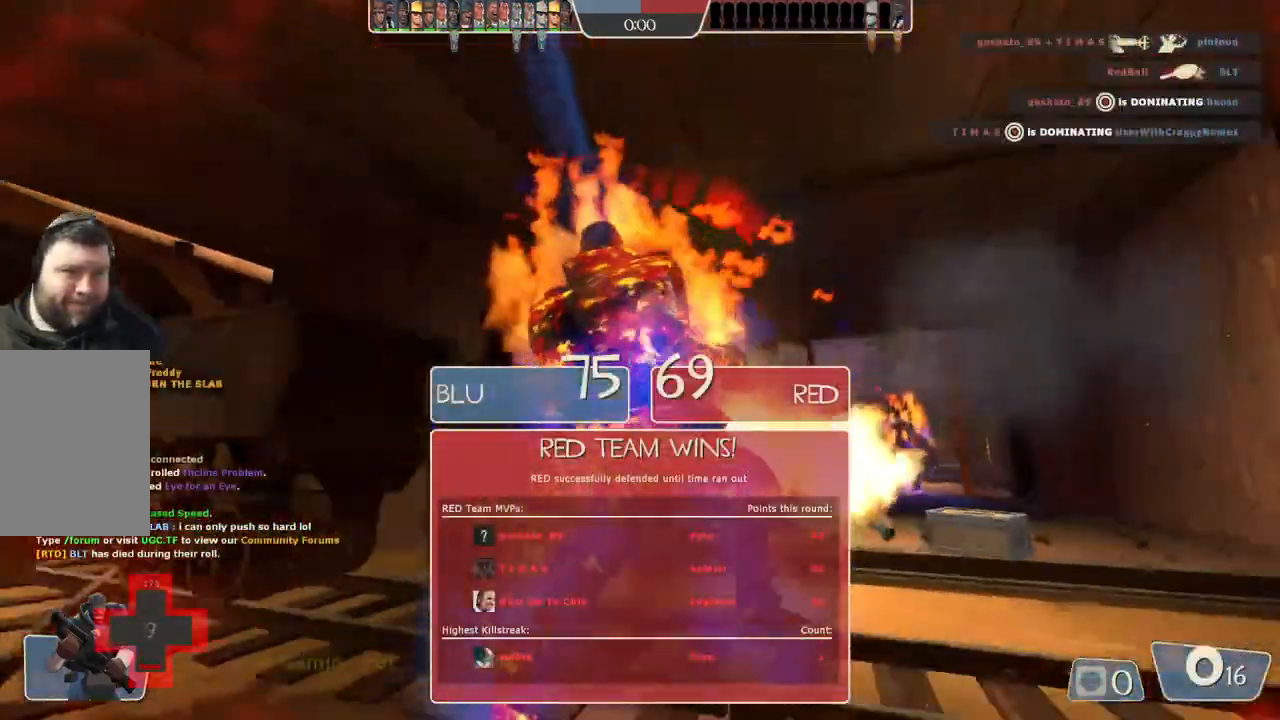
{"buttons": [], "left_stick": "left", "right_stick": "center", "events": [[200, "left_stick", "left"]]}
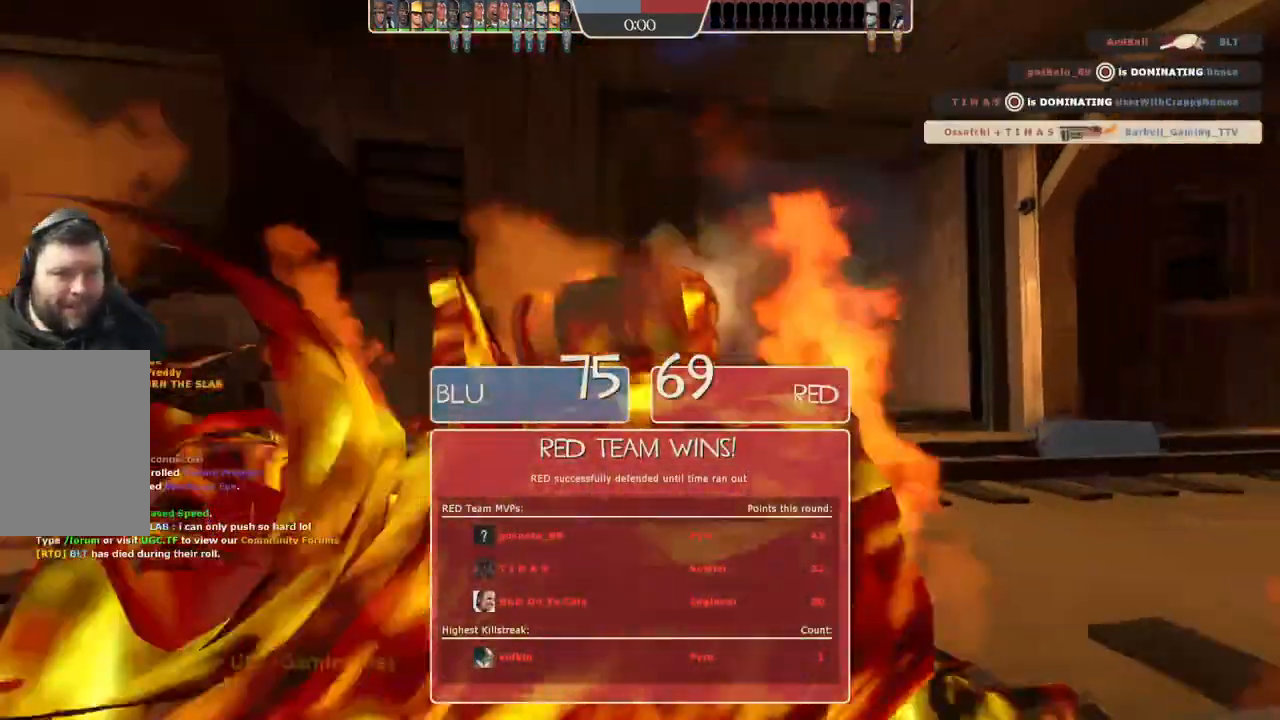
{"buttons": [], "left_stick": "center", "right_stick": "center", "events": [[100, "left_stick", "center"]]}